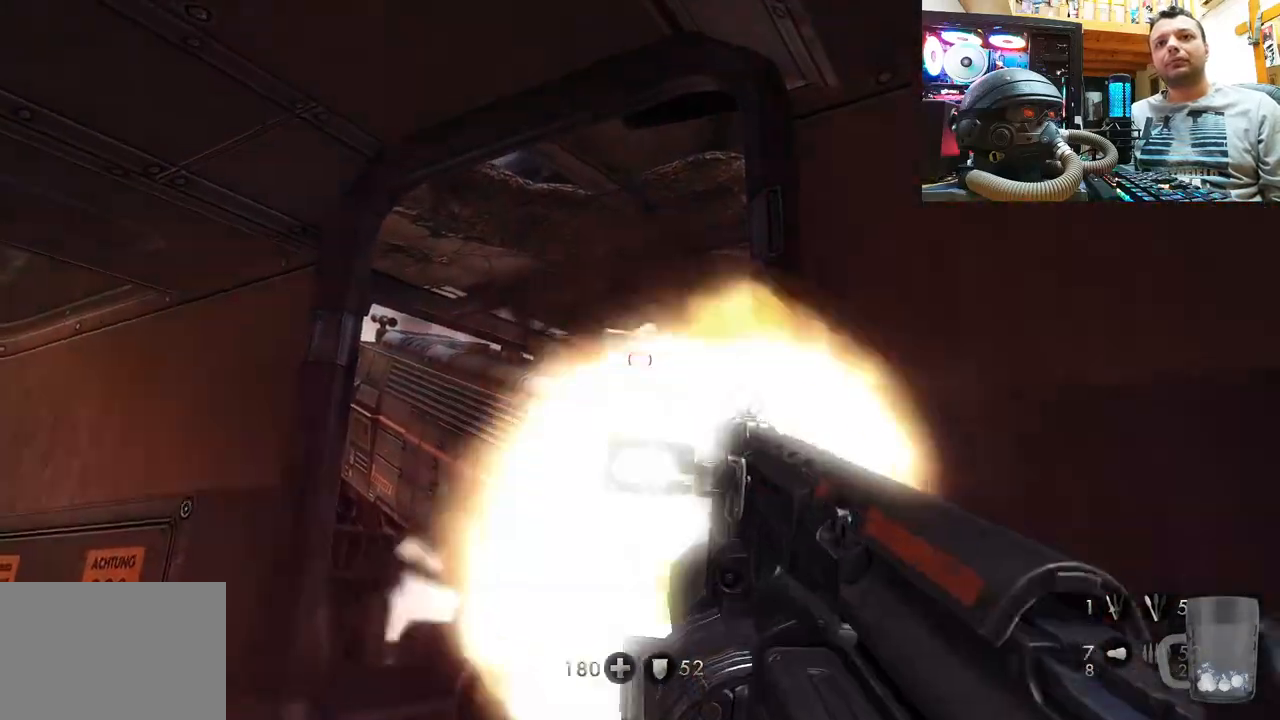
Gameplay with a controller (PlayStation layout); each line is a JSON object with the inputs held at the frame after it. "events" lists button and stick changes between this image and that frame as [ms after this image, input, new state], when the widget could be followed in between. Not read: L1 R3.
{"buttons": [], "left_stick": "center", "right_stick": "up", "events": [[33, "R2", "up"], [333, "right_stick", "up"]]}
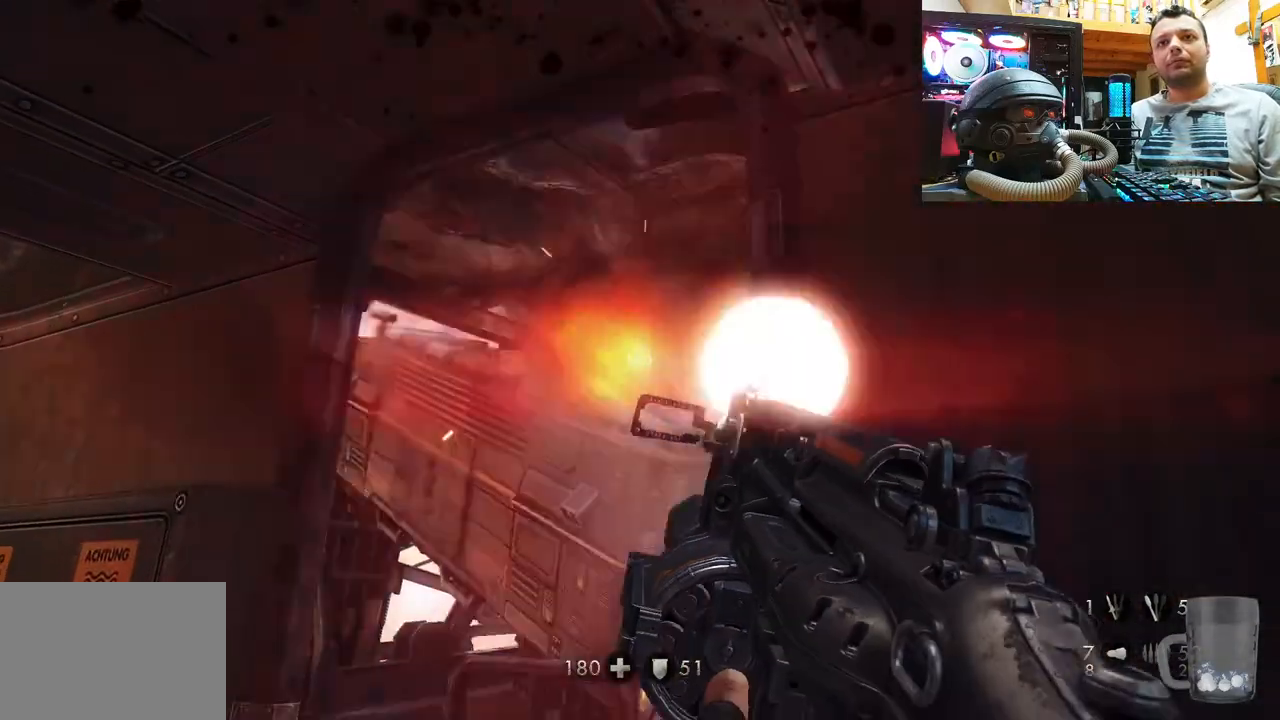
{"buttons": [], "left_stick": "center", "right_stick": "center", "events": [[200, "right_stick", "center"]]}
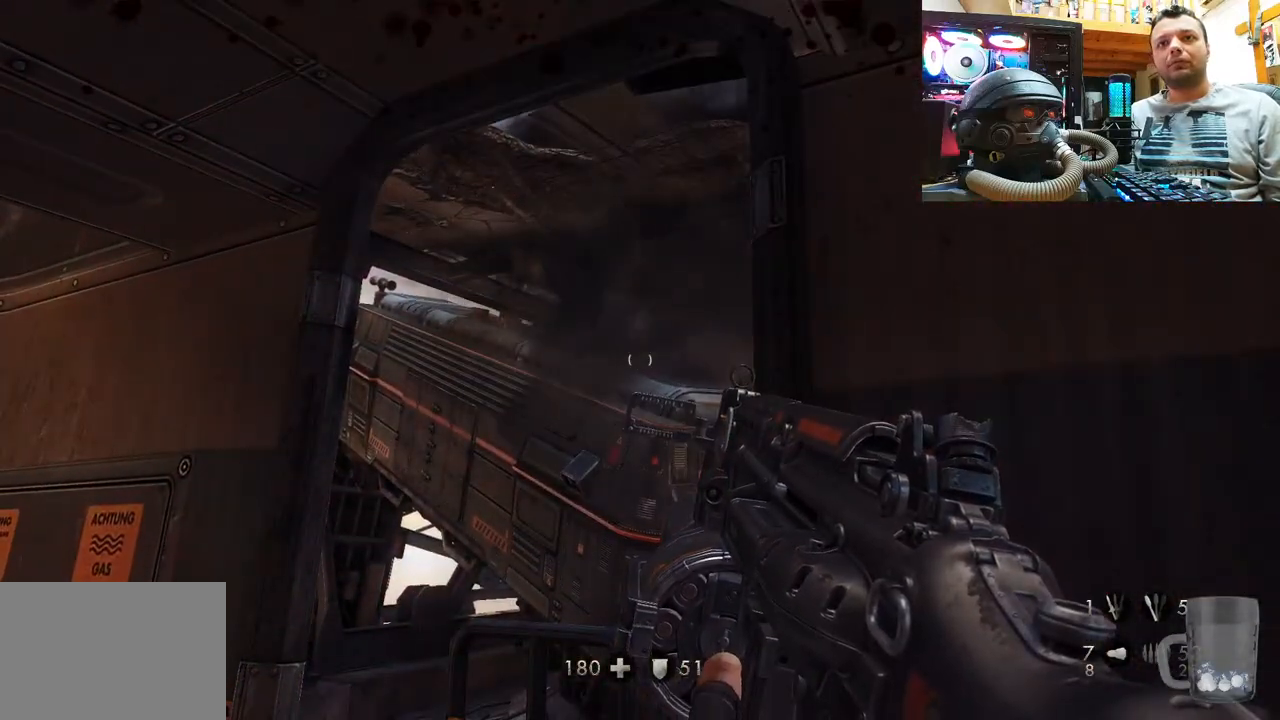
{"buttons": [], "left_stick": "center", "right_stick": "center", "events": [[33, "R1", "down"], [167, "right_stick", "down"], [417, "R1", "up"], [483, "right_stick", "center"]]}
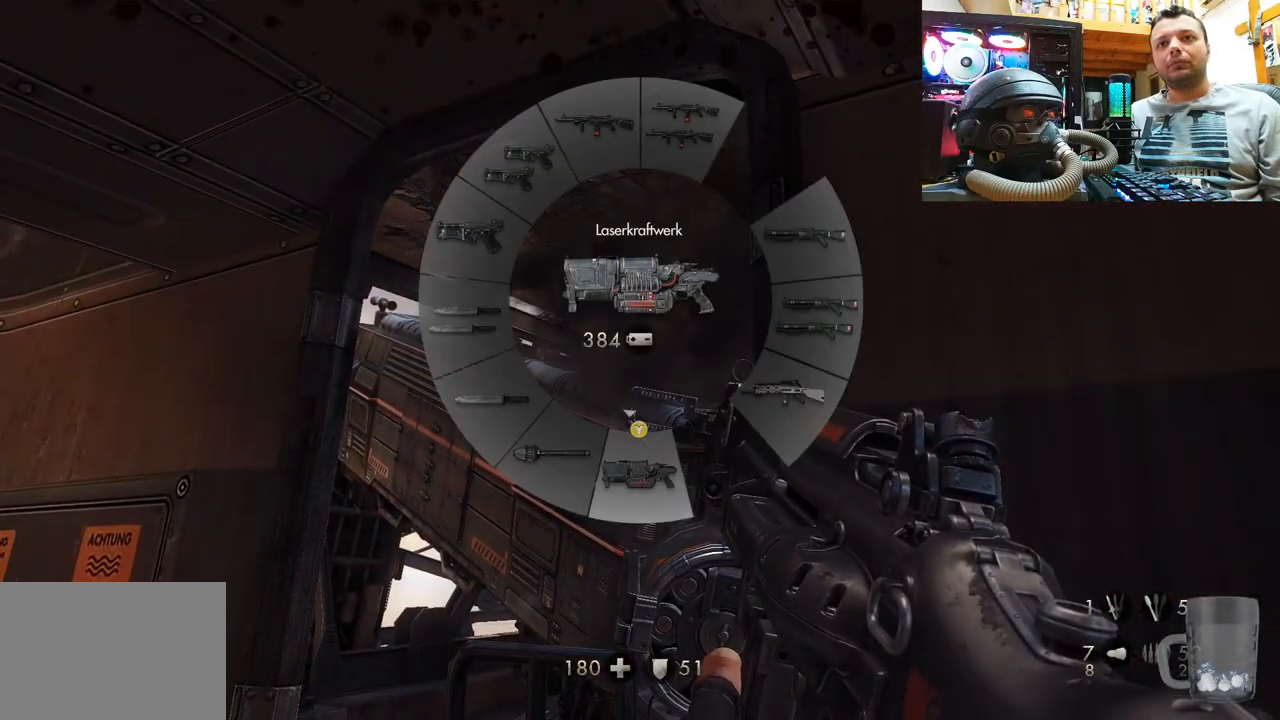
{"buttons": [], "left_stick": "center", "right_stick": "up", "events": [[483, "right_stick", "up"]]}
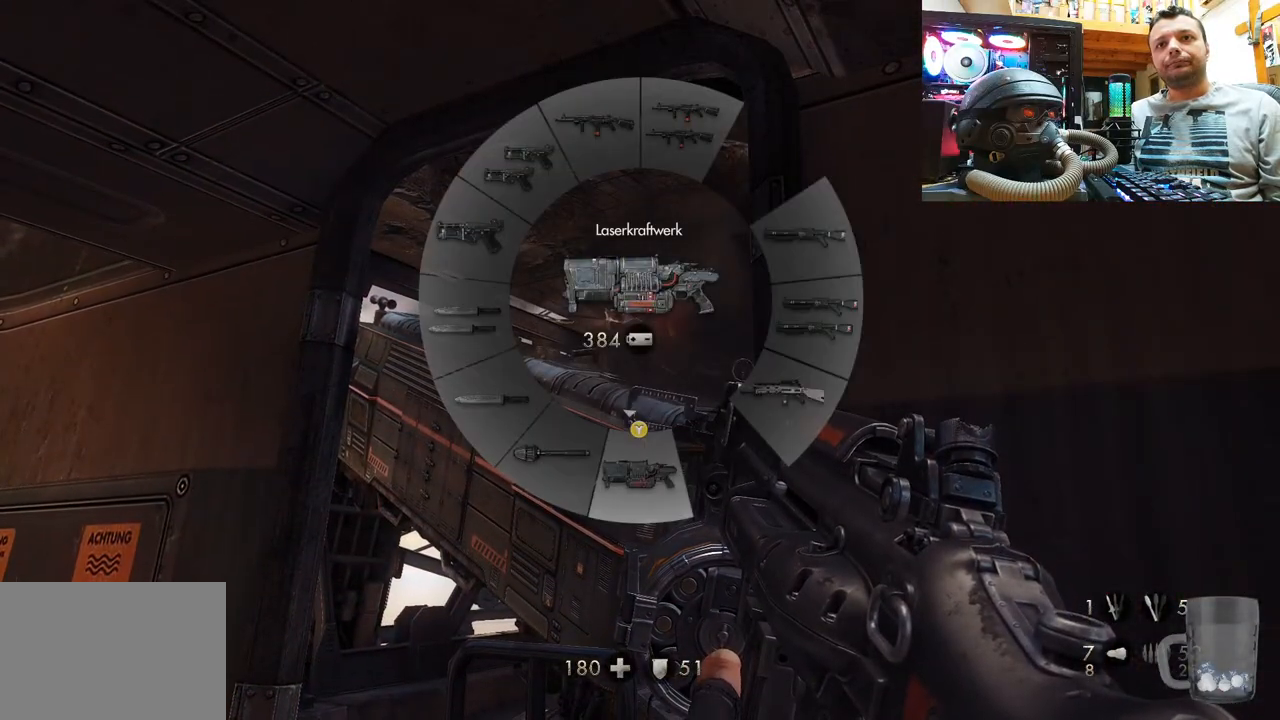
{"buttons": [], "left_stick": "center", "right_stick": "center", "events": [[367, "right_stick", "center"]]}
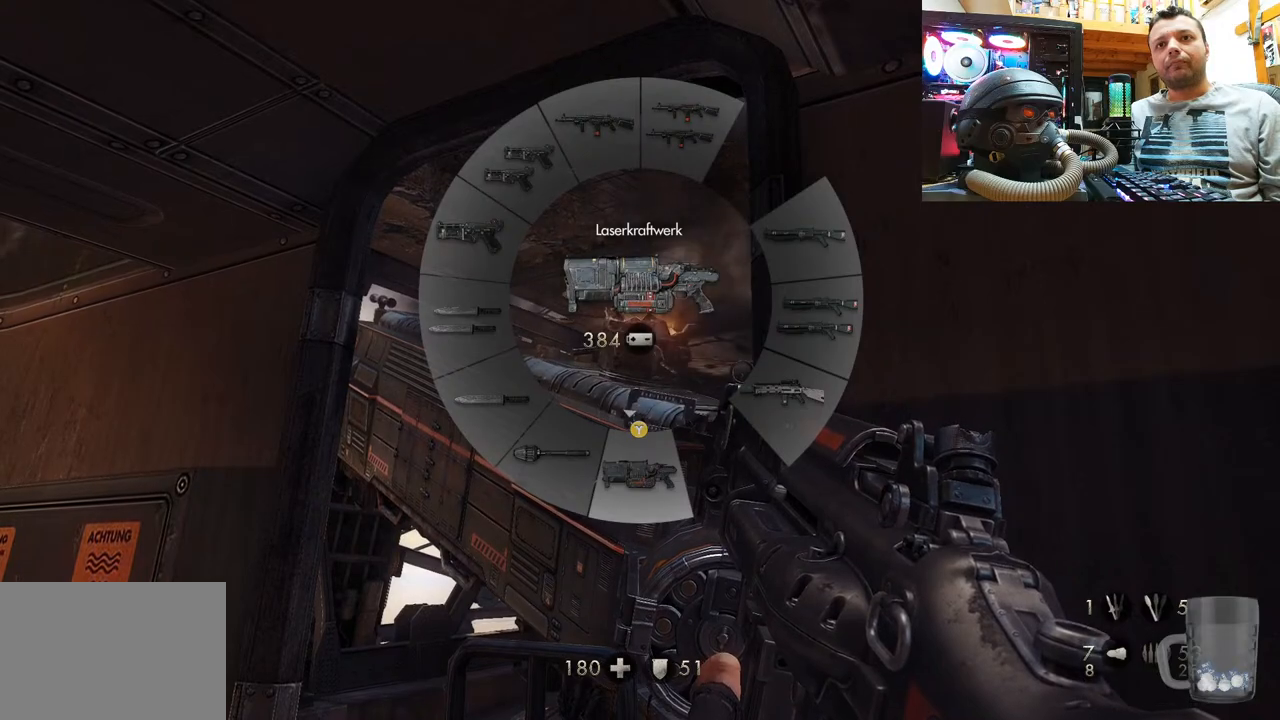
{"buttons": [], "left_stick": "down-left", "right_stick": "up-right", "events": [[400, "right_stick", "up-right"], [450, "left_stick", "down-left"]]}
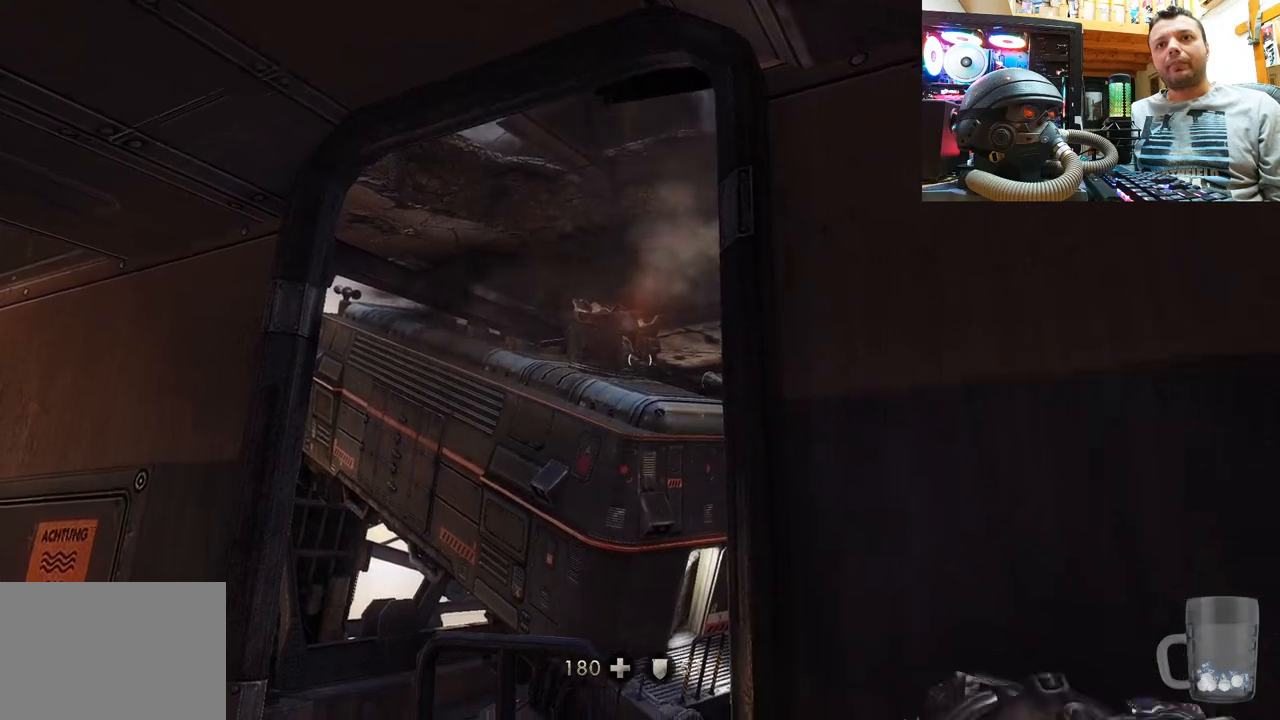
{"buttons": [], "left_stick": "center", "right_stick": "down-right", "events": [[333, "left_stick", "center"], [350, "right_stick", "center"], [417, "right_stick", "right"], [500, "right_stick", "down-right"]]}
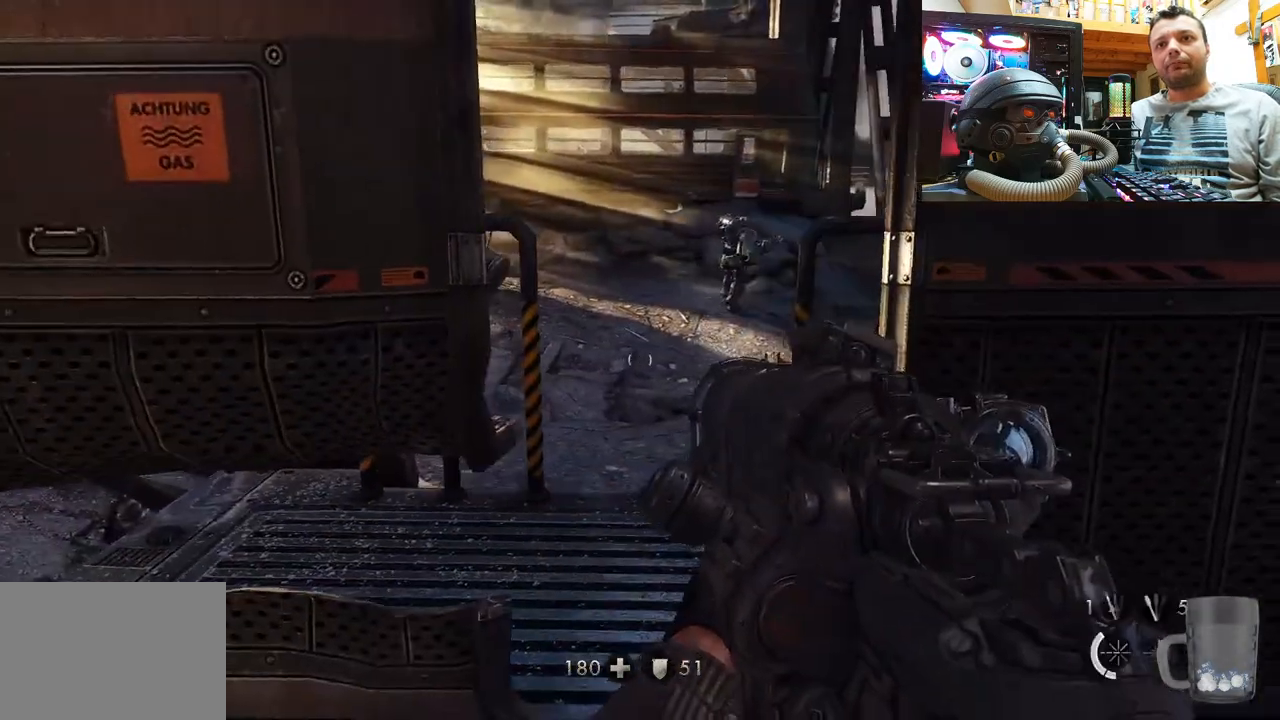
{"buttons": ["R1"], "left_stick": "up", "right_stick": "down", "events": [[50, "left_stick", "up"], [200, "right_stick", "center"], [383, "right_stick", "down-right"], [417, "R1", "down"], [450, "right_stick", "down"]]}
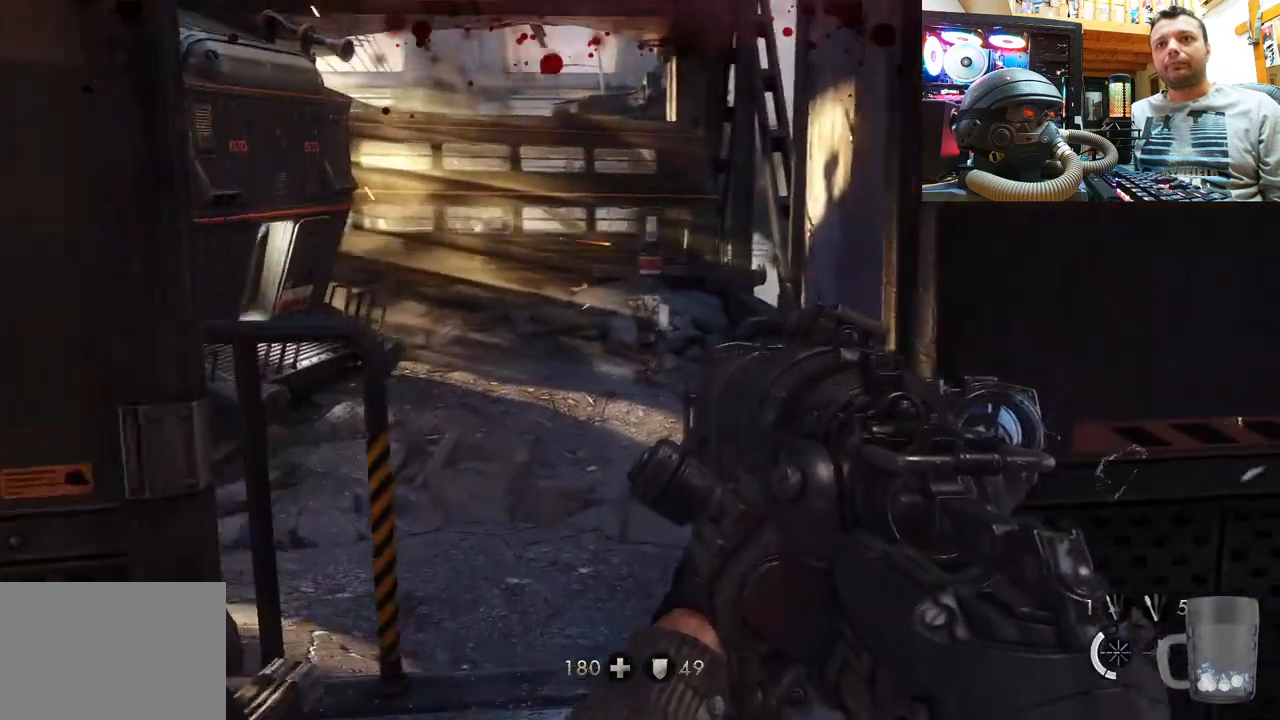
{"buttons": [], "left_stick": "center", "right_stick": "center", "events": [[83, "R1", "up"], [133, "left_stick", "center"], [200, "right_stick", "down-right"], [367, "right_stick", "center"]]}
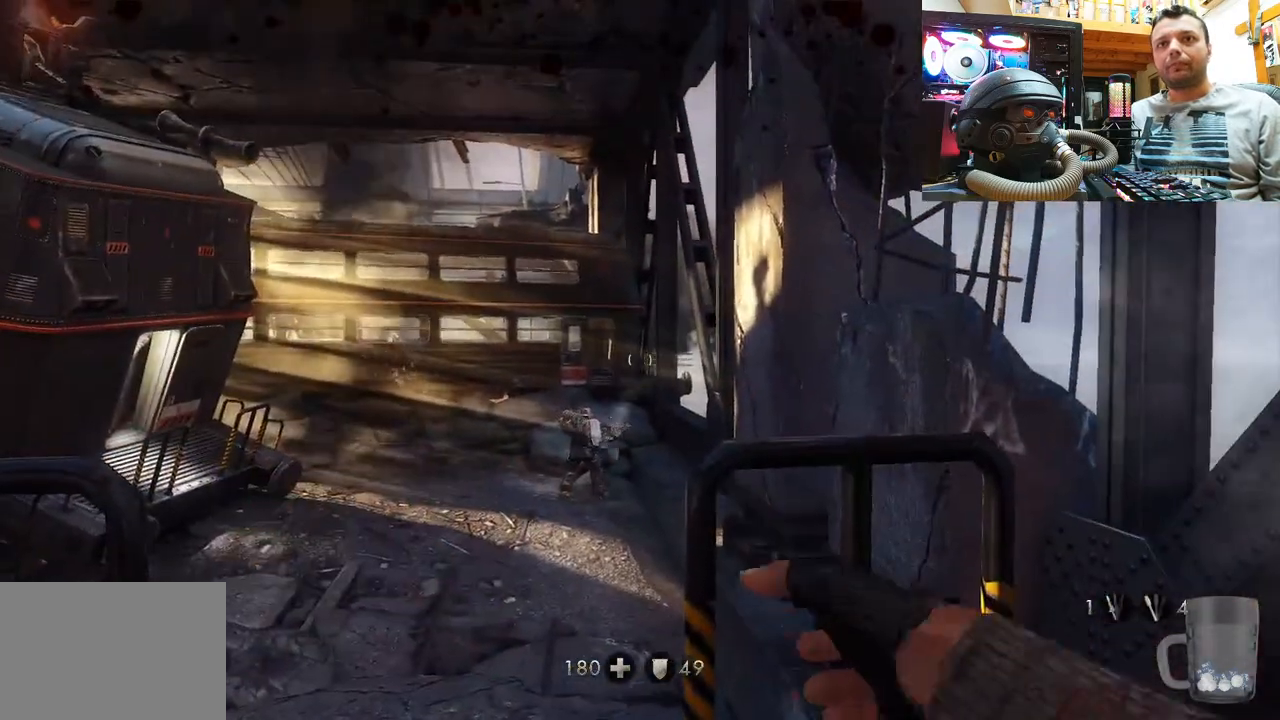
{"buttons": ["R1"], "left_stick": "center", "right_stick": "center", "events": [[233, "right_stick", "up"], [400, "right_stick", "center"], [467, "R1", "down"]]}
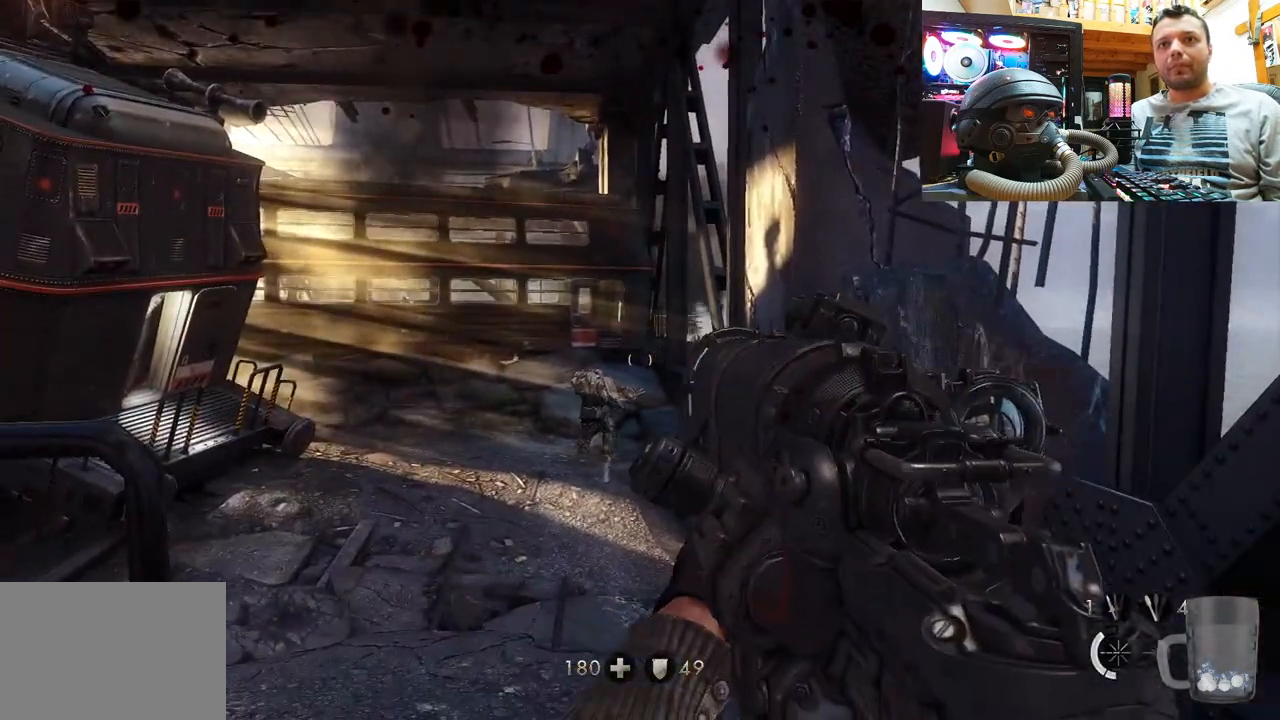
{"buttons": [], "left_stick": "center", "right_stick": "center", "events": [[50, "left_stick", "left"], [50, "right_stick", "down"], [150, "R1", "up"], [150, "left_stick", "center"], [167, "right_stick", "center"], [283, "left_stick", "left"], [283, "right_stick", "up-left"], [400, "left_stick", "center"], [417, "right_stick", "center"]]}
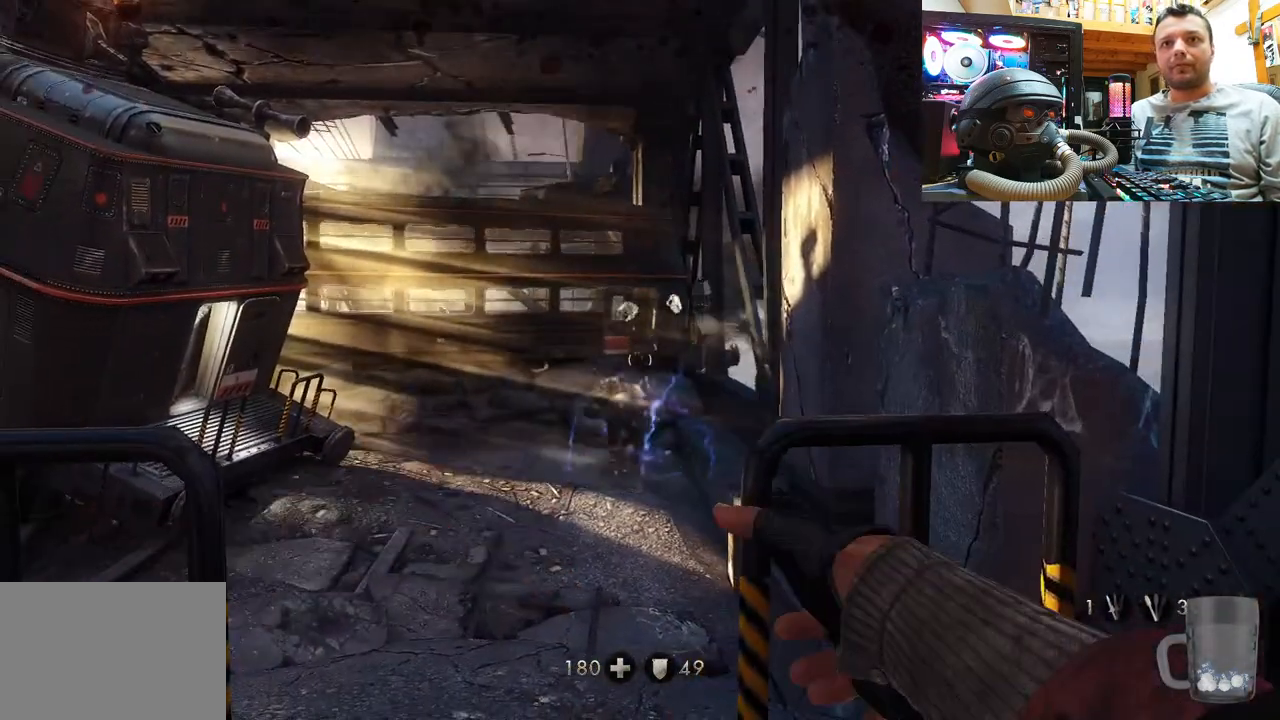
{"buttons": [], "left_stick": "center", "right_stick": "center", "events": [[200, "right_stick", "up"], [317, "right_stick", "center"]]}
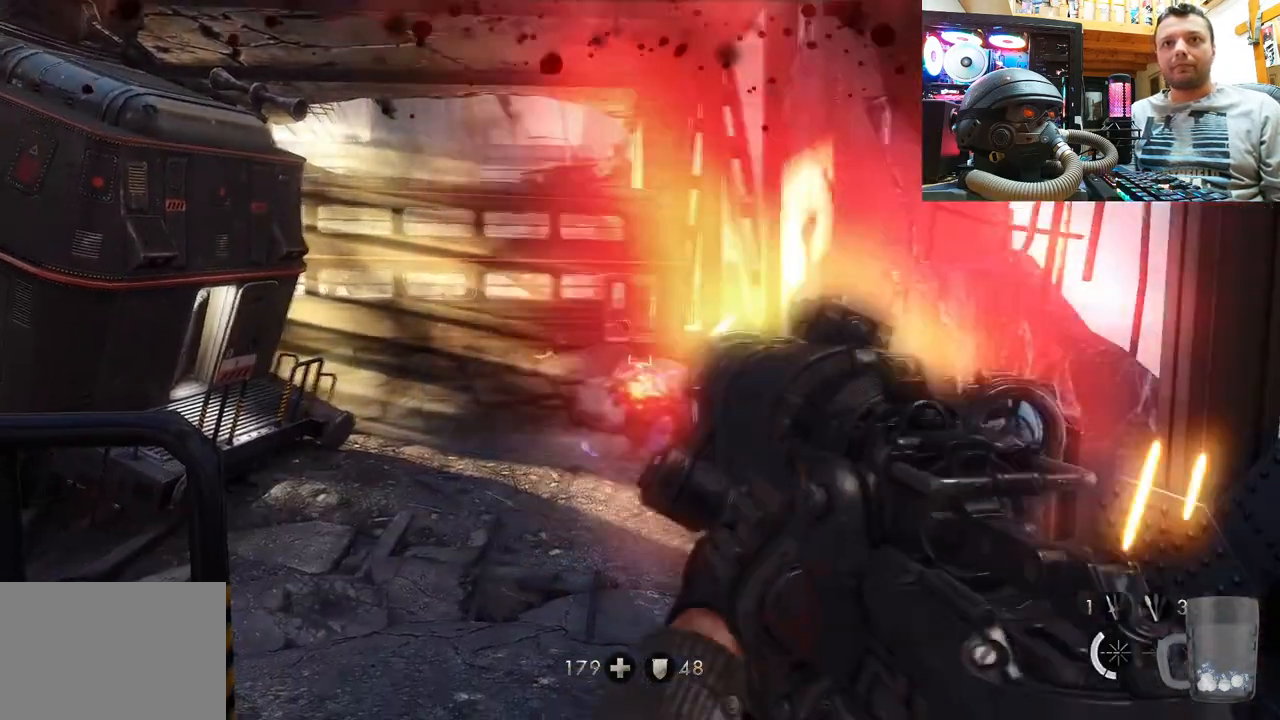
{"buttons": ["L2"], "left_stick": "center", "right_stick": "up", "events": [[167, "right_stick", "down"], [217, "right_stick", "center"], [333, "right_stick", "up"], [483, "L2", "down"]]}
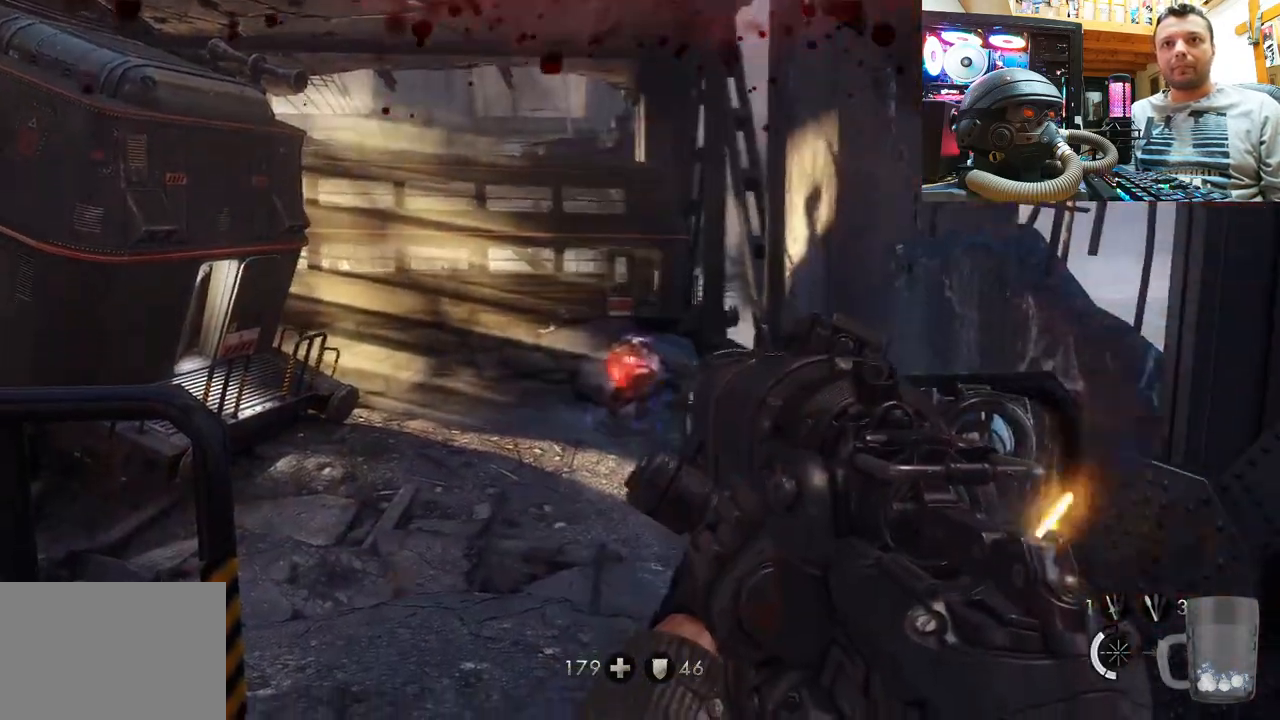
{"buttons": ["L2"], "left_stick": "center", "right_stick": "center", "events": [[33, "right_stick", "center"], [233, "right_stick", "up"], [367, "right_stick", "center"]]}
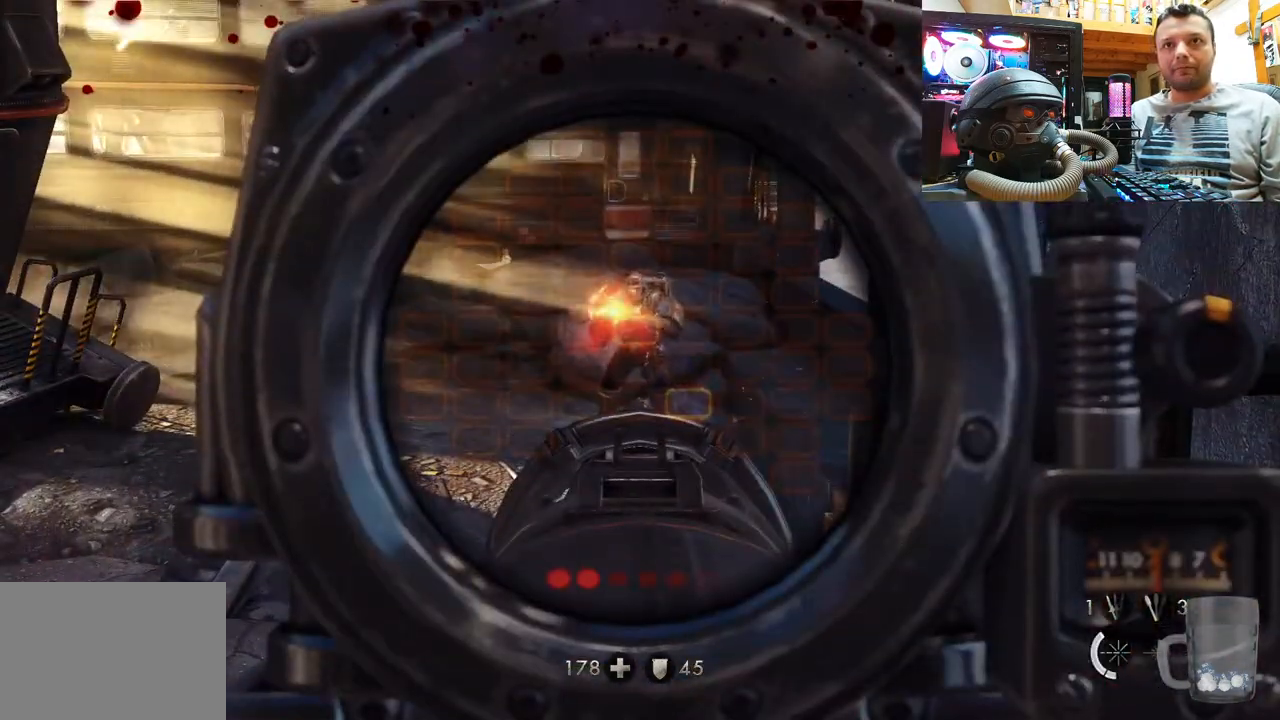
{"buttons": ["L2"], "left_stick": "center", "right_stick": "center", "events": [[33, "right_stick", "up-left"], [200, "right_stick", "up"], [350, "right_stick", "center"]]}
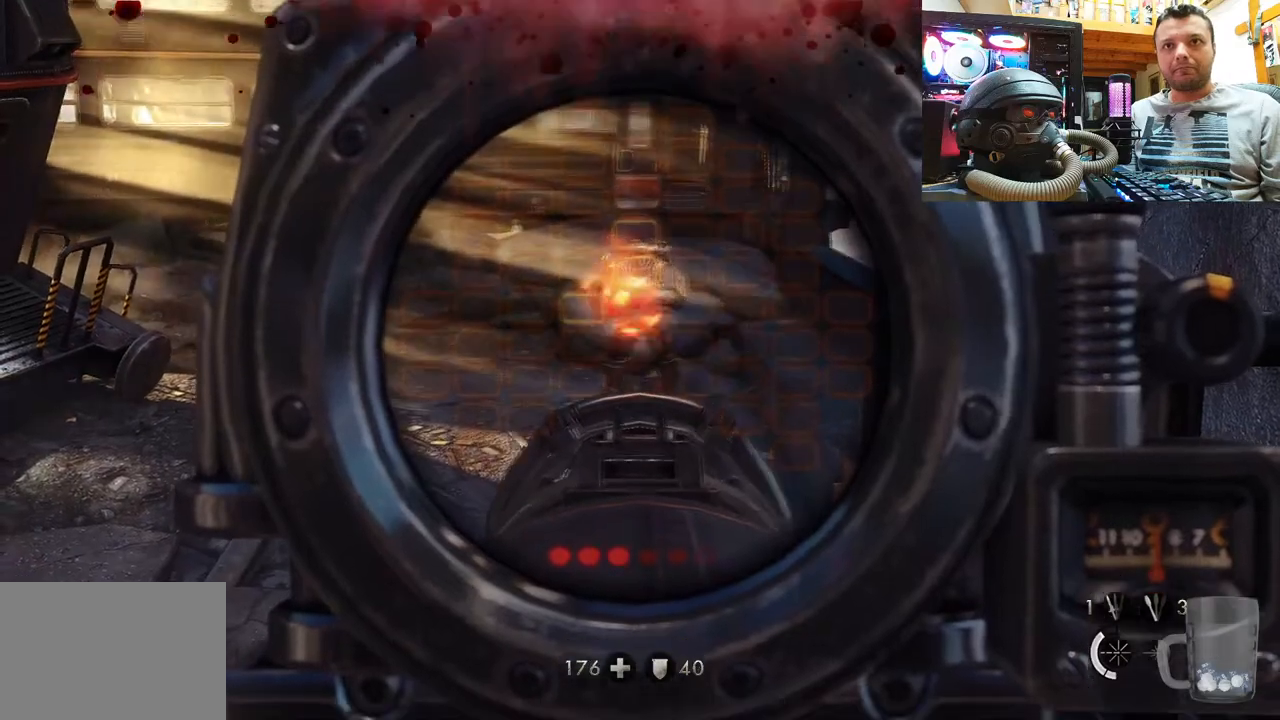
{"buttons": ["L2"], "left_stick": "center", "right_stick": "center", "events": [[50, "right_stick", "down"], [167, "right_stick", "center"], [233, "R2", "down"], [383, "R2", "up"]]}
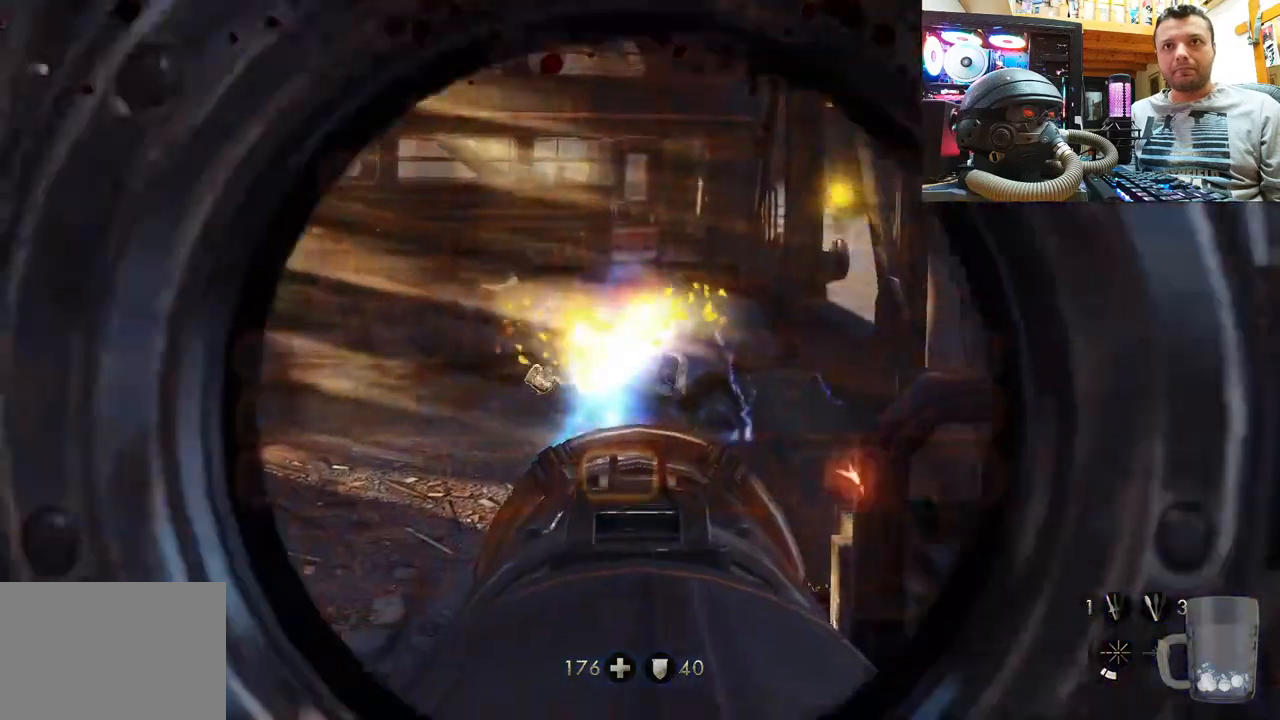
{"buttons": [], "left_stick": "center", "right_stick": "center", "events": [[483, "L2", "up"]]}
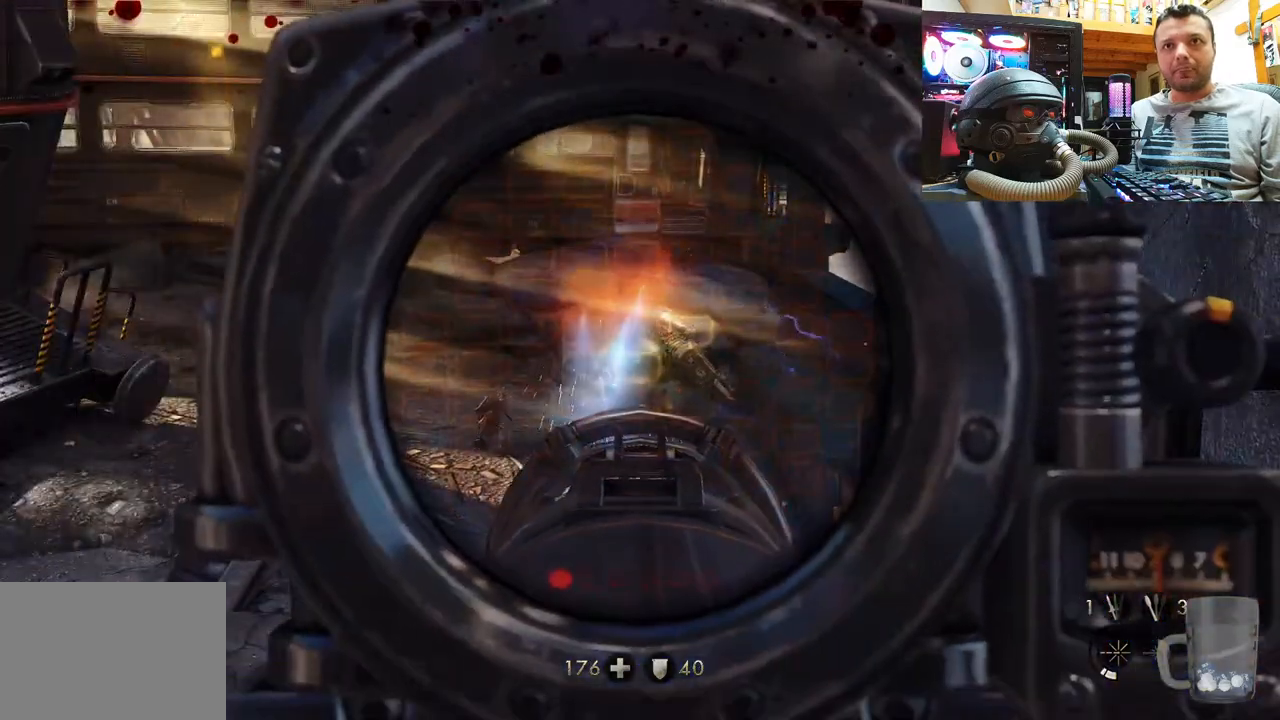
{"buttons": [], "left_stick": "down-right", "right_stick": "center", "events": [[67, "right_stick", "up"], [183, "right_stick", "center"], [300, "left_stick", "down-right"]]}
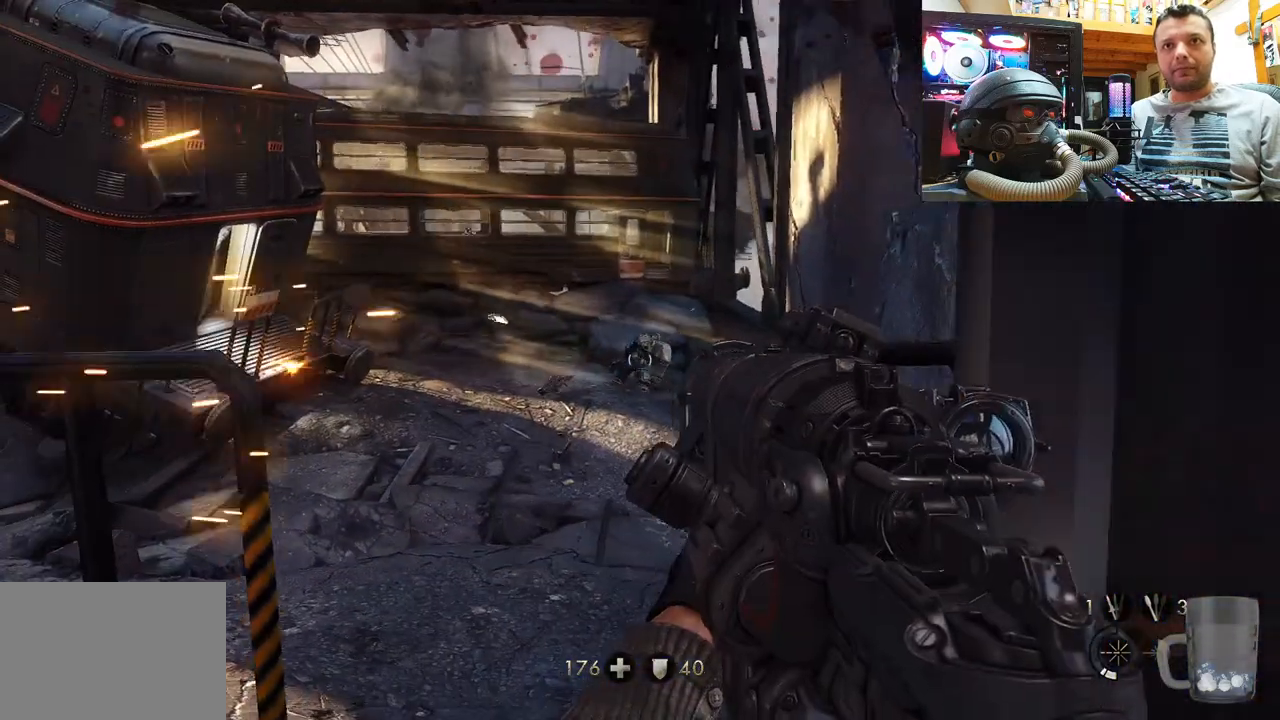
{"buttons": [], "left_stick": "center", "right_stick": "down-left", "events": [[183, "left_stick", "up-right"], [200, "right_stick", "left"], [250, "right_stick", "down-left"], [283, "left_stick", "center"]]}
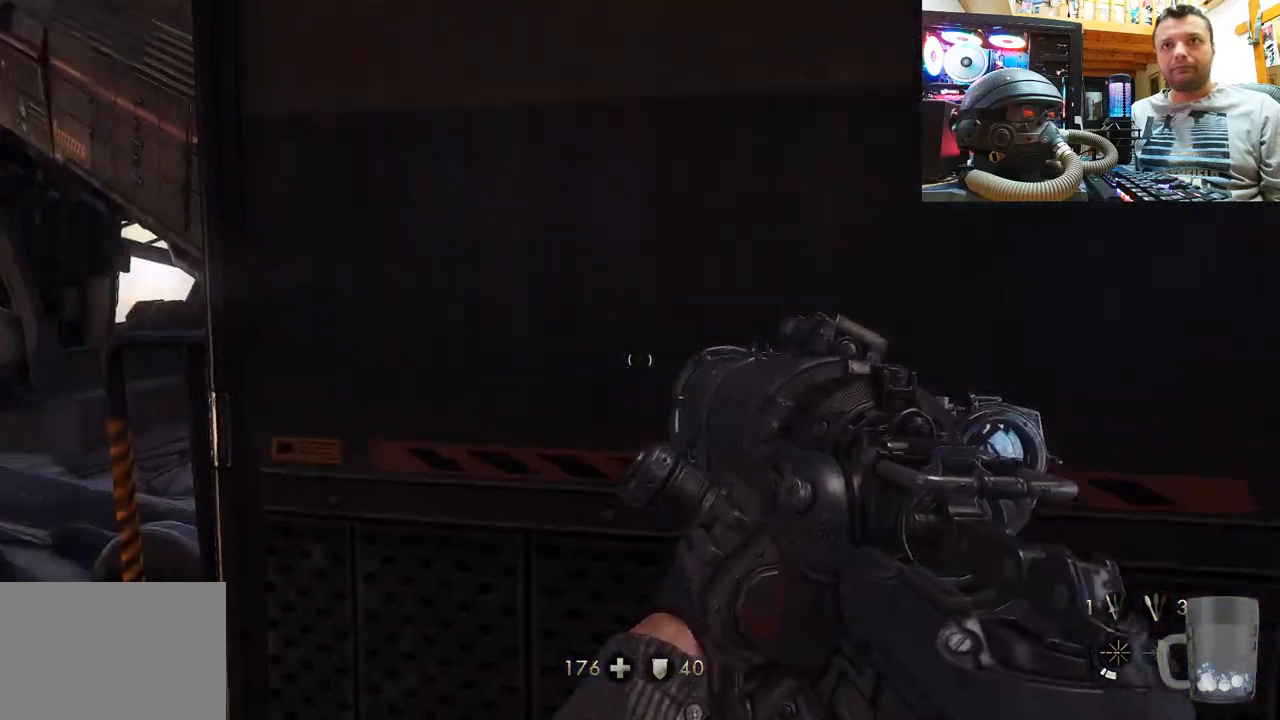
{"buttons": [], "left_stick": "center", "right_stick": "center", "events": [[200, "right_stick", "center"]]}
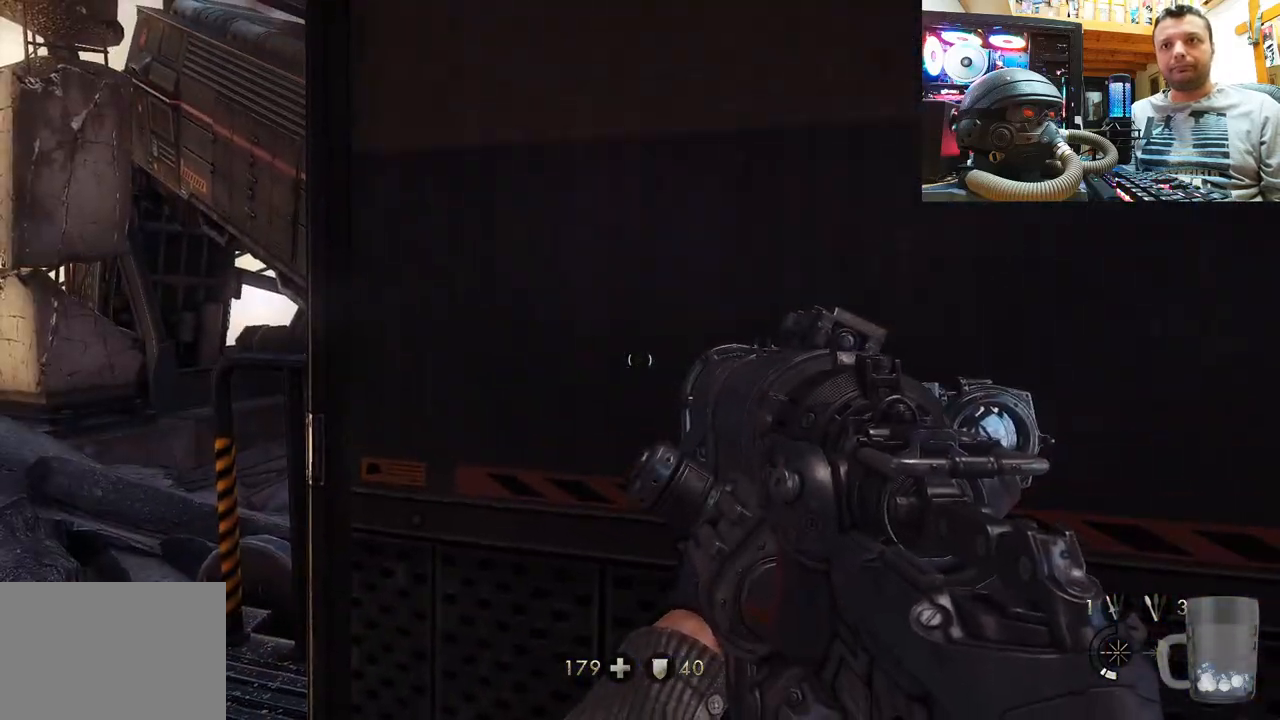
{"buttons": [], "left_stick": "center", "right_stick": "center", "events": []}
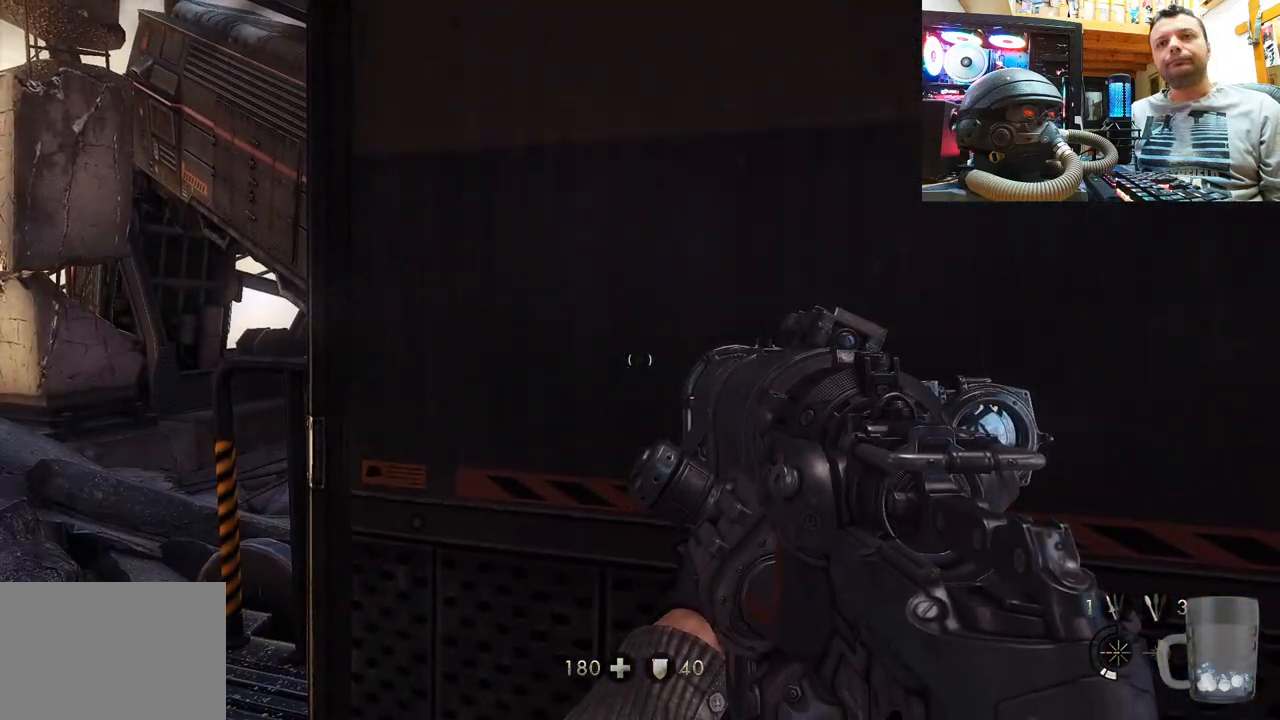
{"buttons": [], "left_stick": "down", "right_stick": "center", "events": [[500, "left_stick", "down"]]}
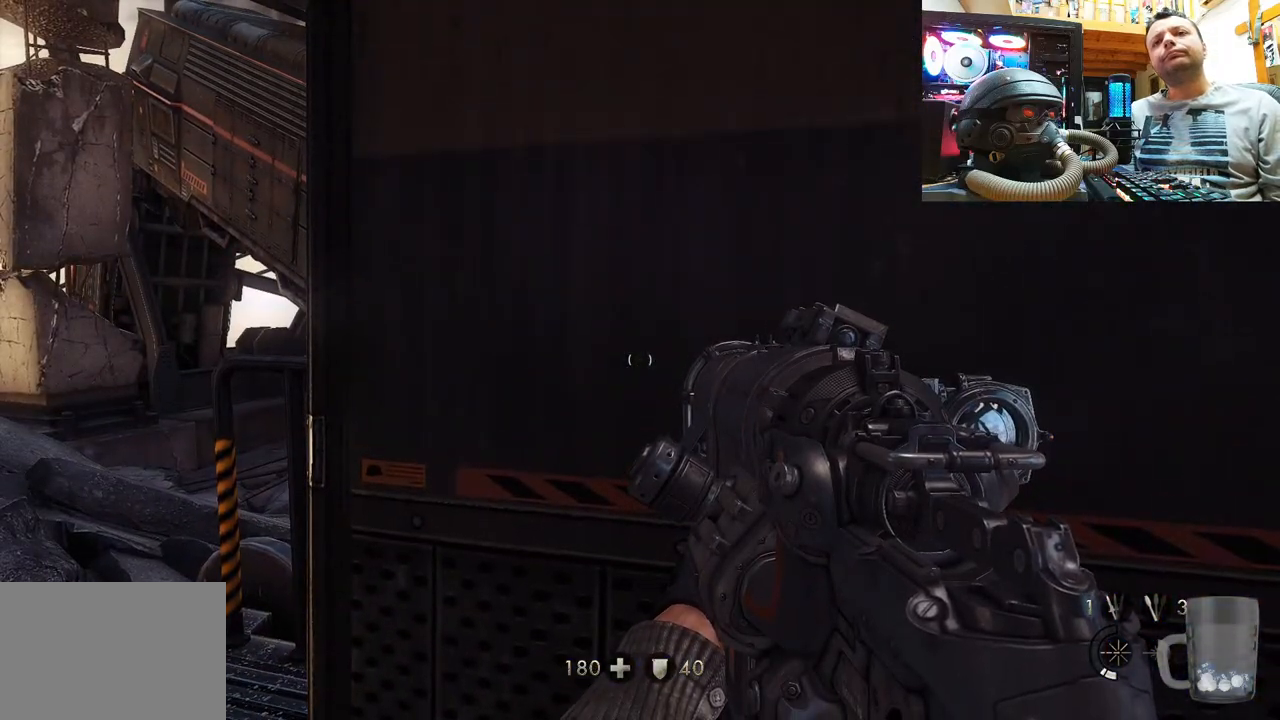
{"buttons": [], "left_stick": "center", "right_stick": "center", "events": [[217, "left_stick", "center"], [217, "right_stick", "down-left"], [333, "right_stick", "center"]]}
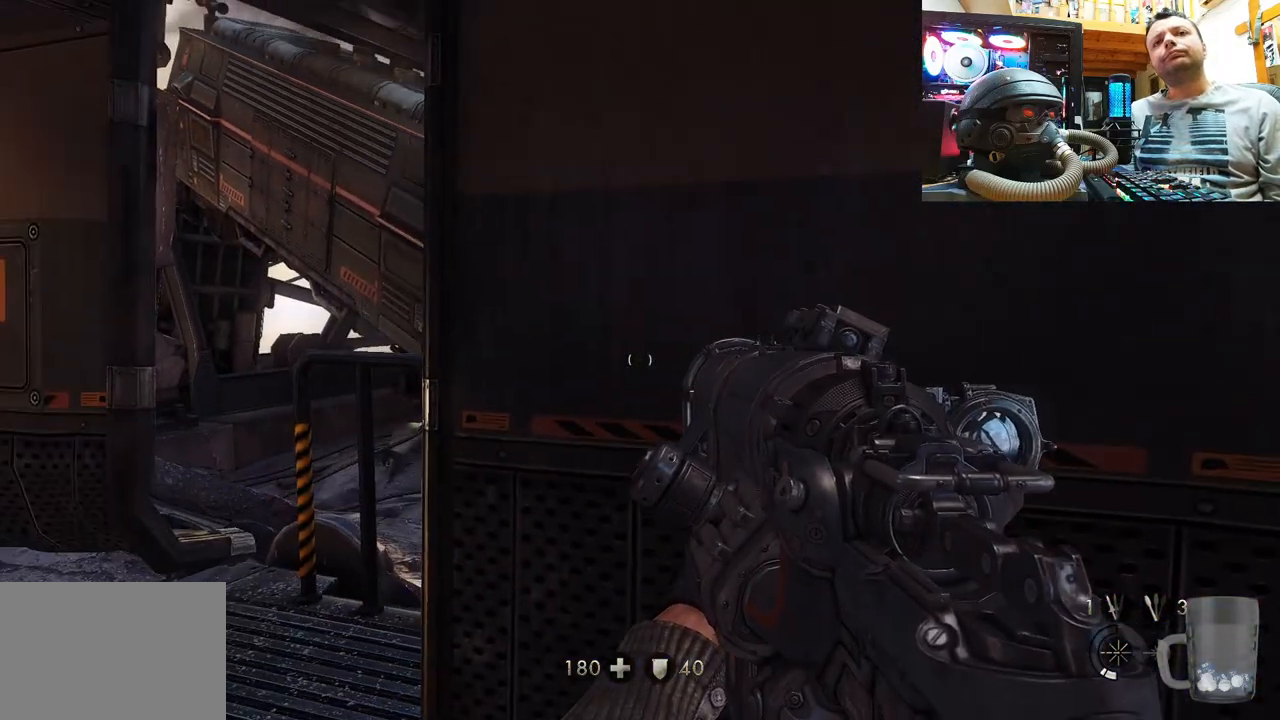
{"buttons": ["L2"], "left_stick": "center", "right_stick": "left", "events": [[300, "right_stick", "left"], [467, "L2", "down"]]}
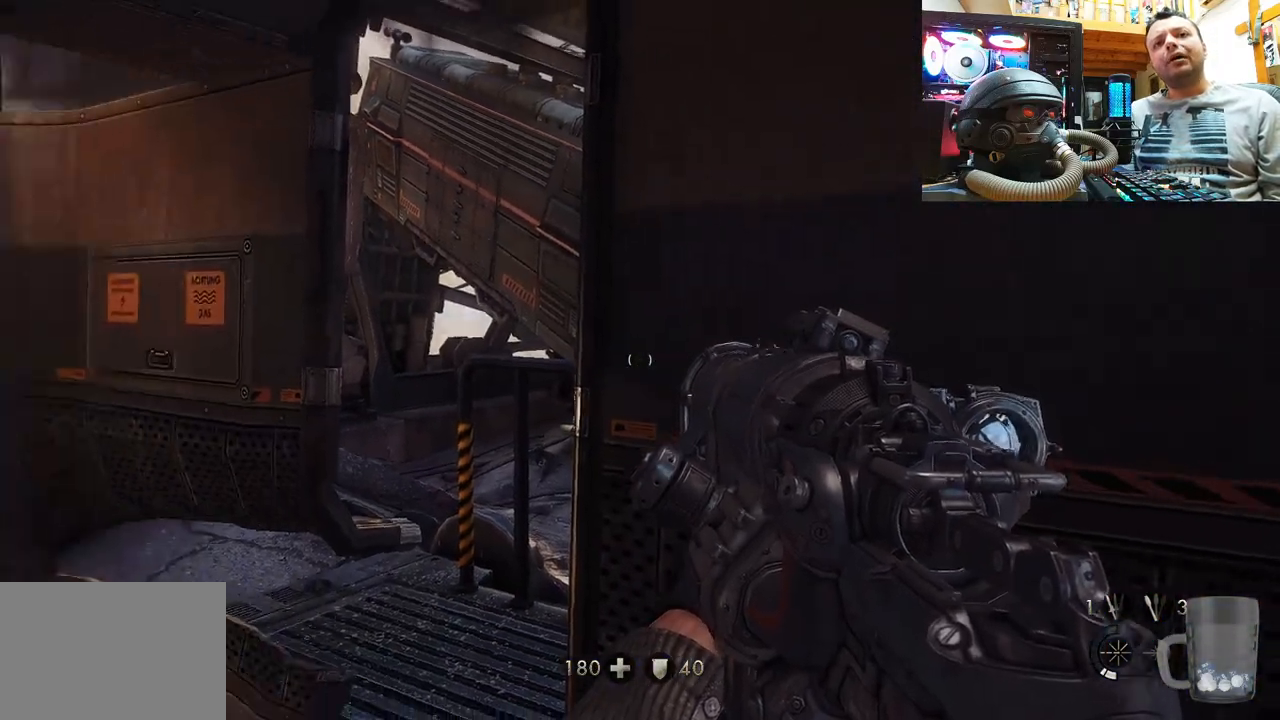
{"buttons": ["L2"], "left_stick": "center", "right_stick": "center", "events": [[167, "right_stick", "center"]]}
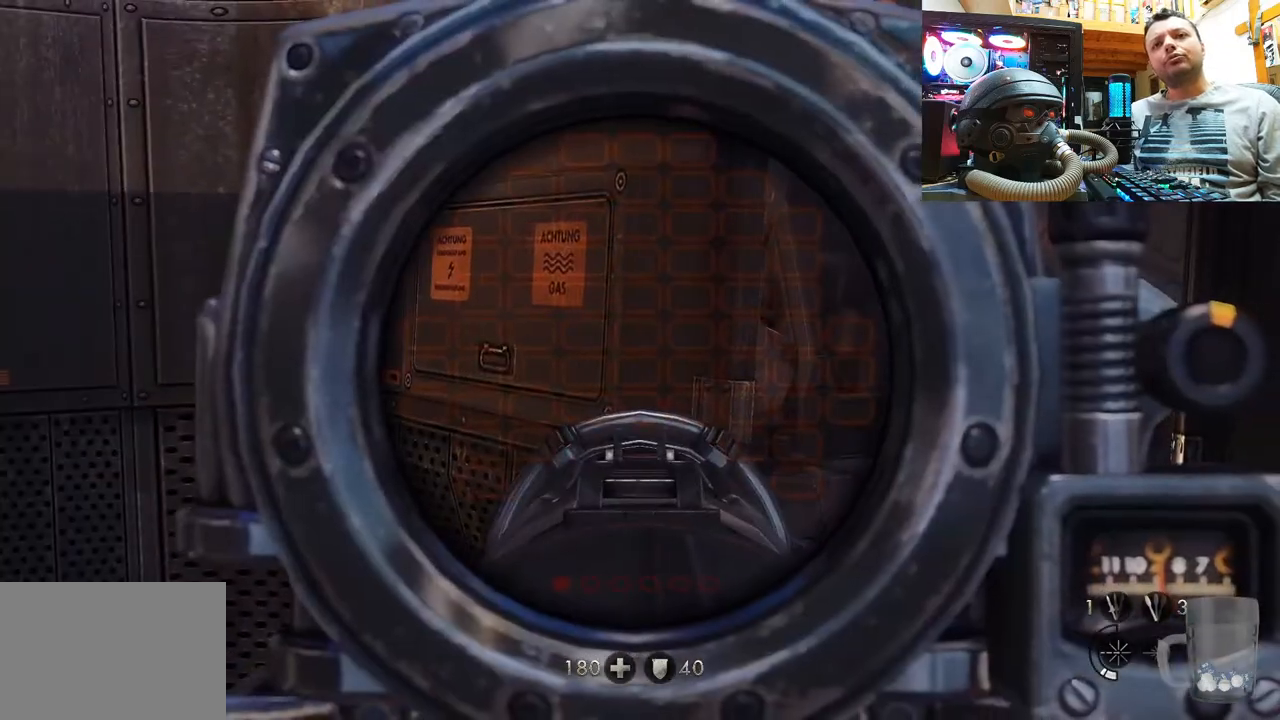
{"buttons": [], "left_stick": "center", "right_stick": "center", "events": [[33, "right_stick", "right"], [333, "right_stick", "center"], [400, "L2", "up"]]}
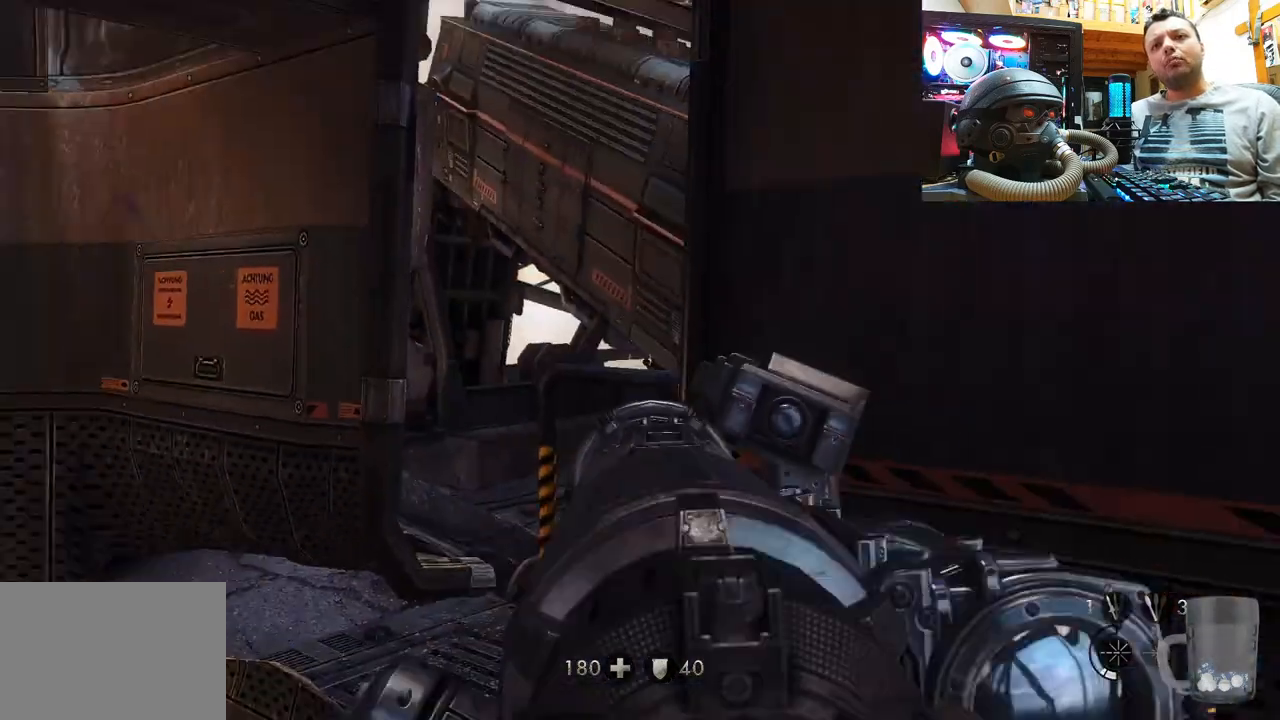
{"buttons": [], "left_stick": "center", "right_stick": "center", "events": [[33, "L2", "down"], [350, "L2", "up"]]}
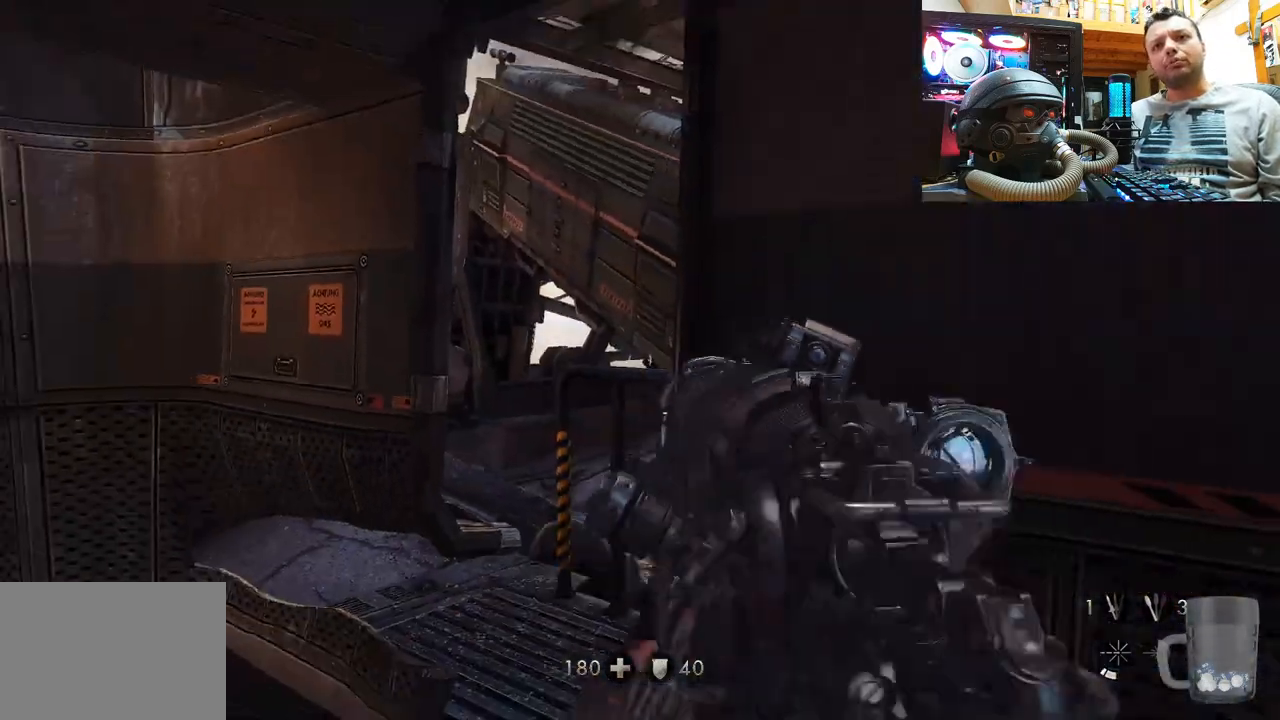
{"buttons": [], "left_stick": "center", "right_stick": "center", "events": [[183, "TRIANGLE", "down"], [300, "TRIANGLE", "up"]]}
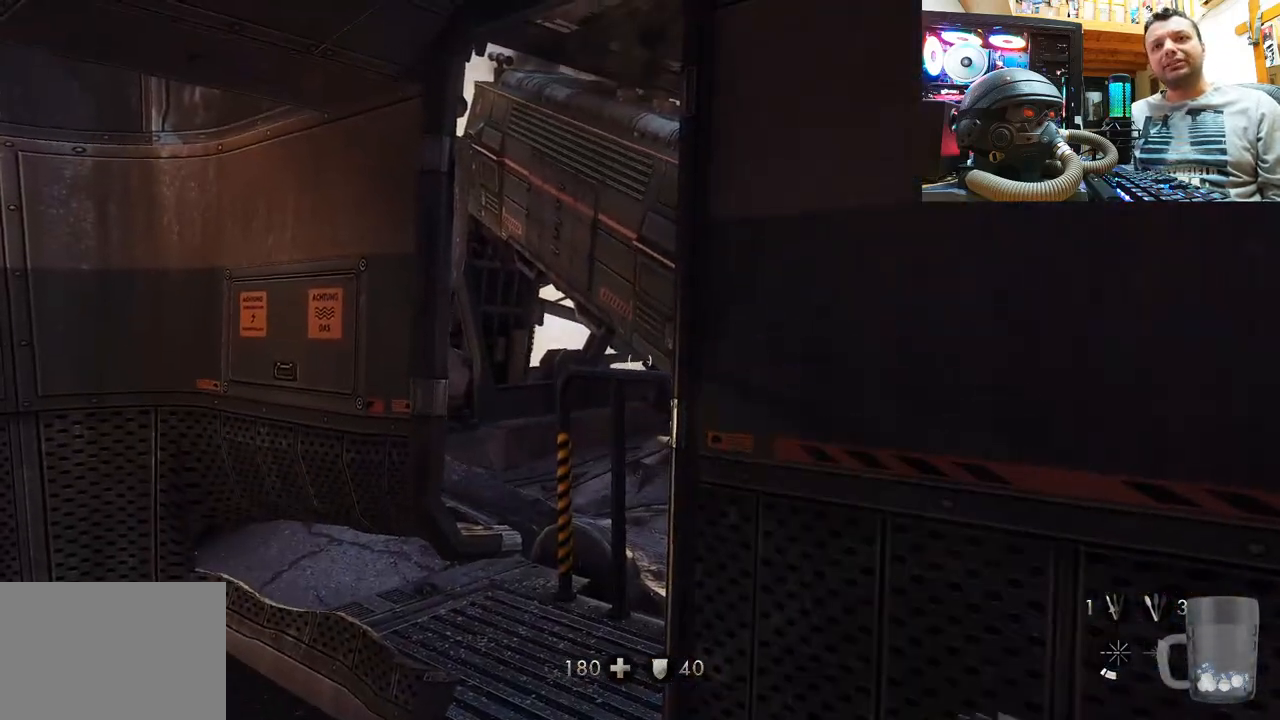
{"buttons": [], "left_stick": "center", "right_stick": "up-left", "events": [[217, "right_stick", "down-left"], [367, "right_stick", "up-left"]]}
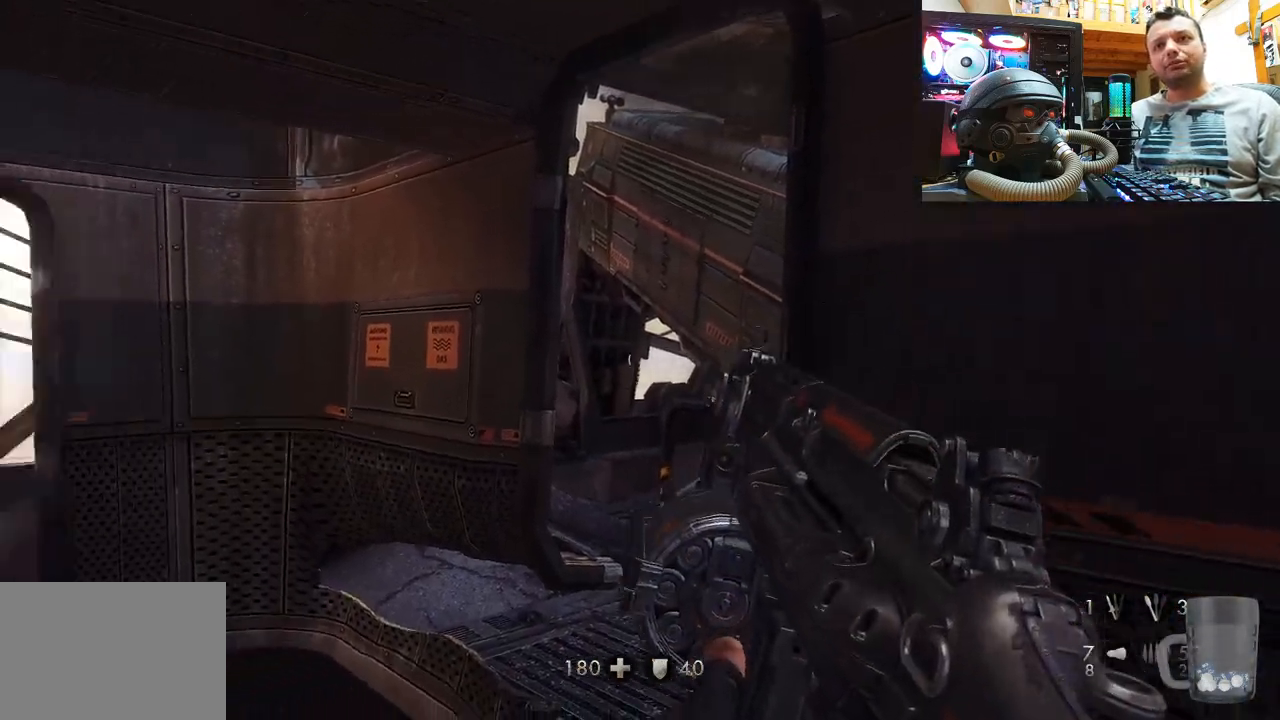
{"buttons": [], "left_stick": "center", "right_stick": "up-left", "events": []}